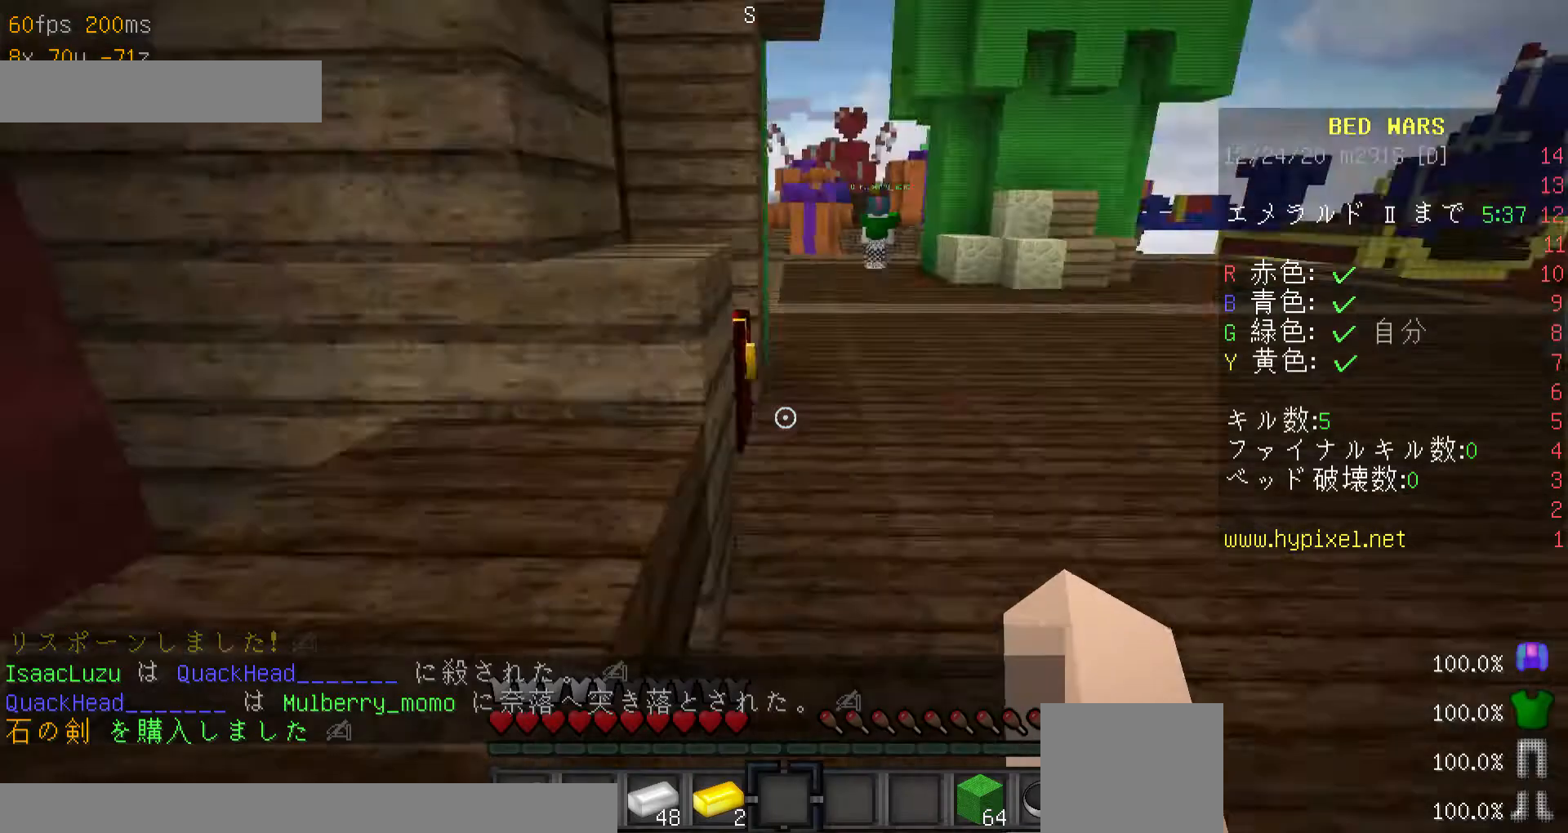
Gameplay with keyboard and mouse; each line is a JSON object with the keys and mouse buttons held at the frame after it. "events" lists presses ("down") and releases ("up") of "a", "d", "minus", "s", "space", "w", "mouse_left" and "mouse_right" between this image and that frame as [ms after this image, input, new state], when the widget could be followed in between. "mouse_left", "mouse_right" = the "left", "right" buttons of the "mouse" list. No other keys are recorded. Fast repeated clicks can show as one long hold. Mouse movement is not recorded. Not read: other_keys.
{"keys": ["minus", "w"], "mouse": [], "events": [[67, "w", "up"], [167, "w", "down"], [300, "minus", "down"]]}
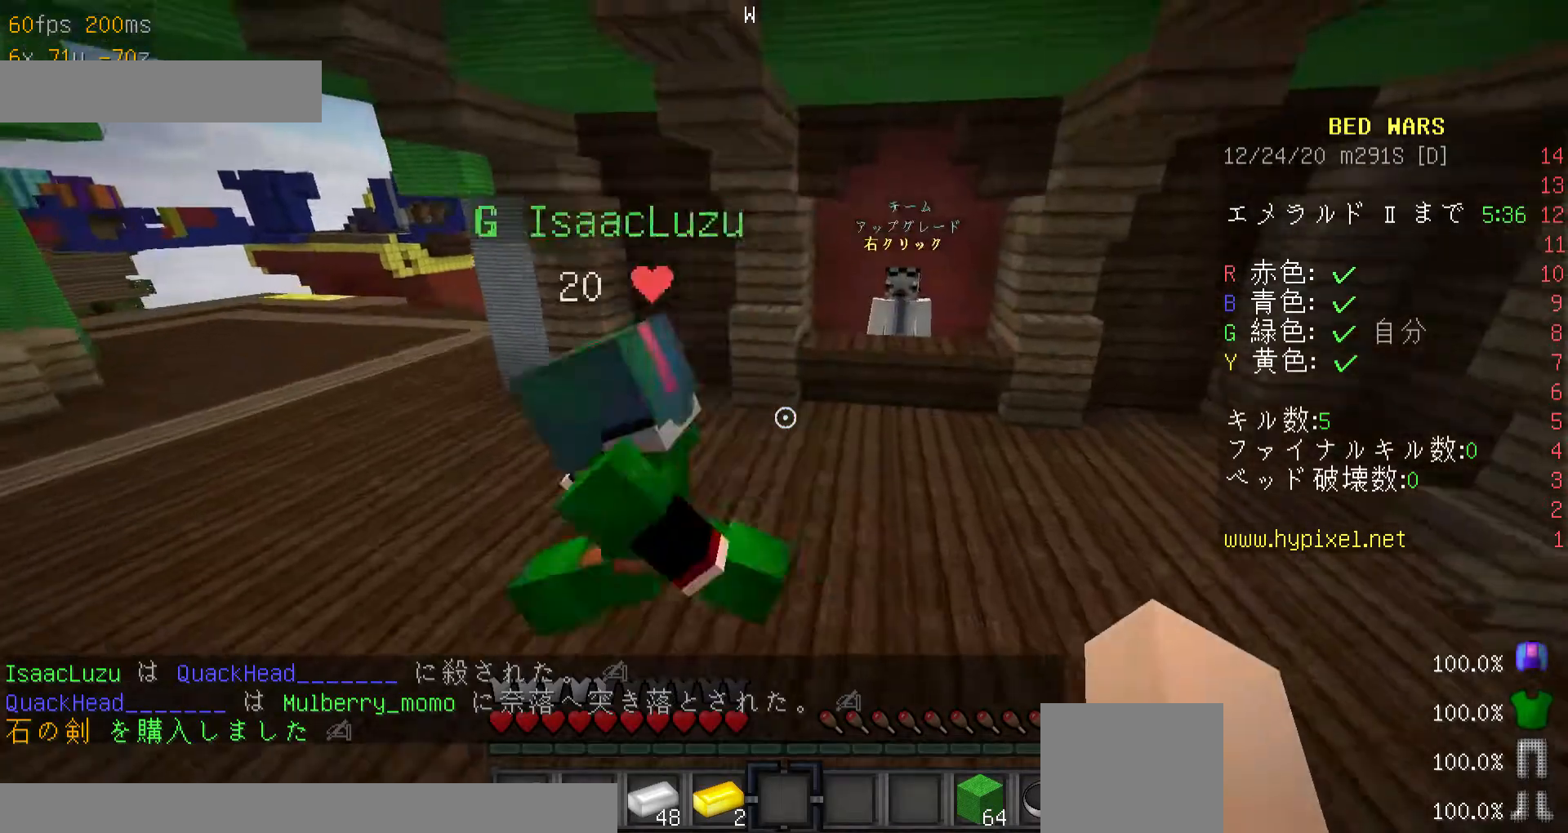
{"keys": ["minus", "w"], "mouse": [], "events": [[67, "minus", "up"], [500, "minus", "down"]]}
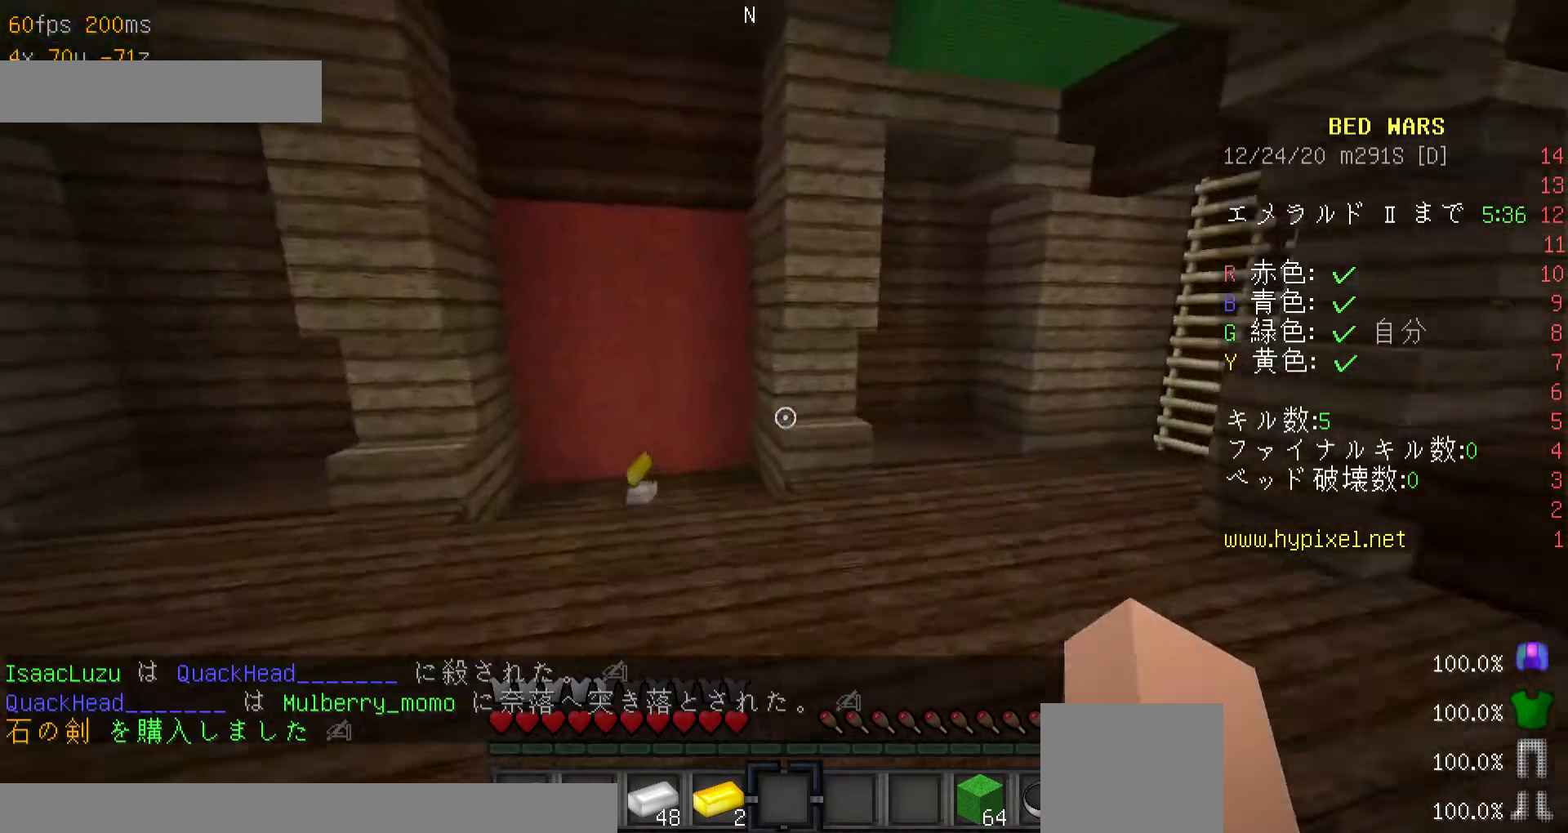
{"keys": ["w"], "mouse": [], "events": [[300, "minus", "up"]]}
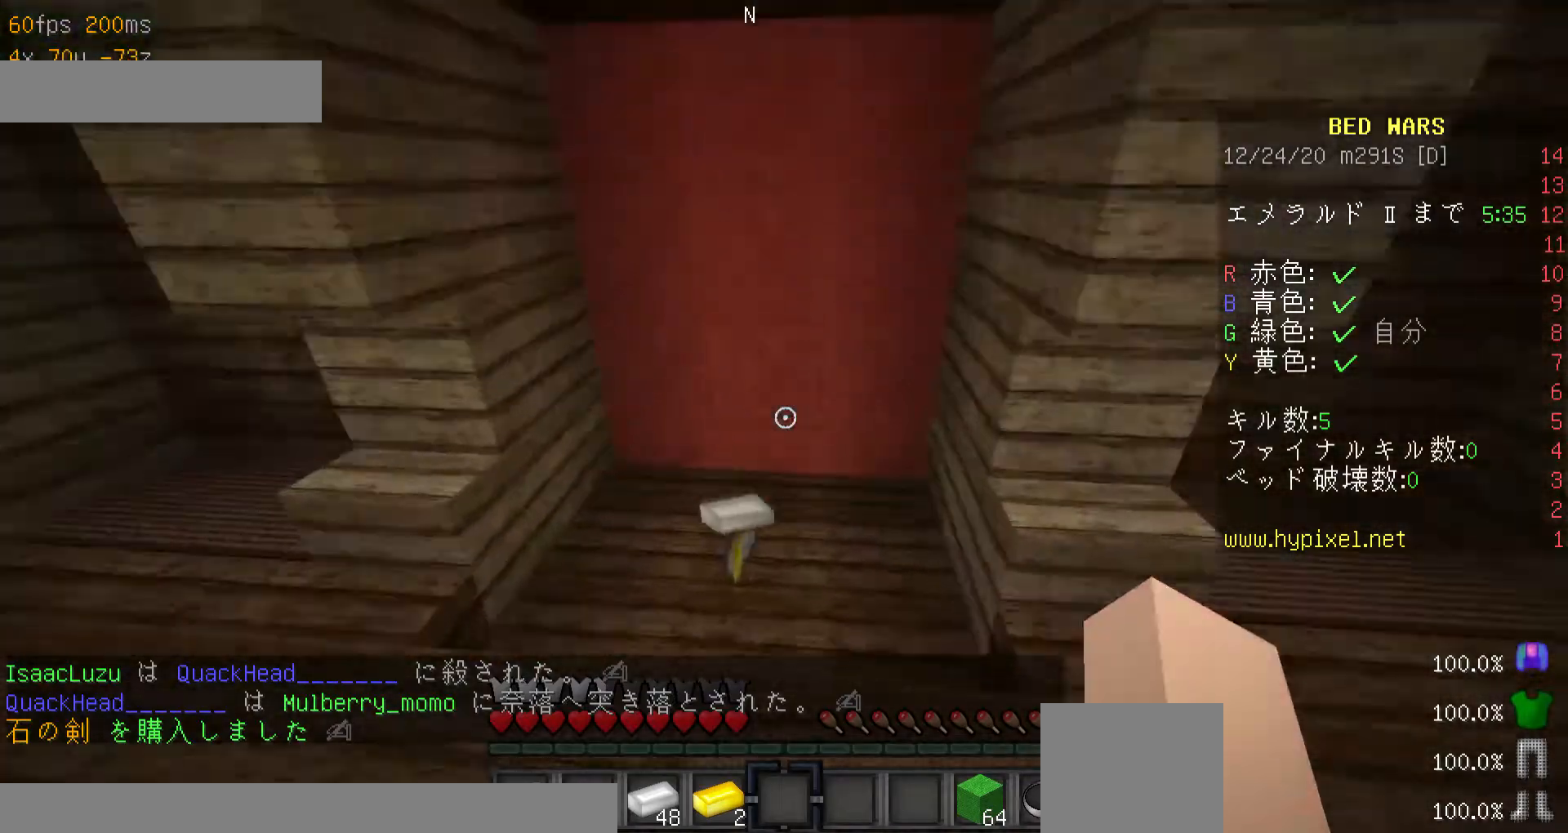
{"keys": ["w"], "mouse": [], "events": []}
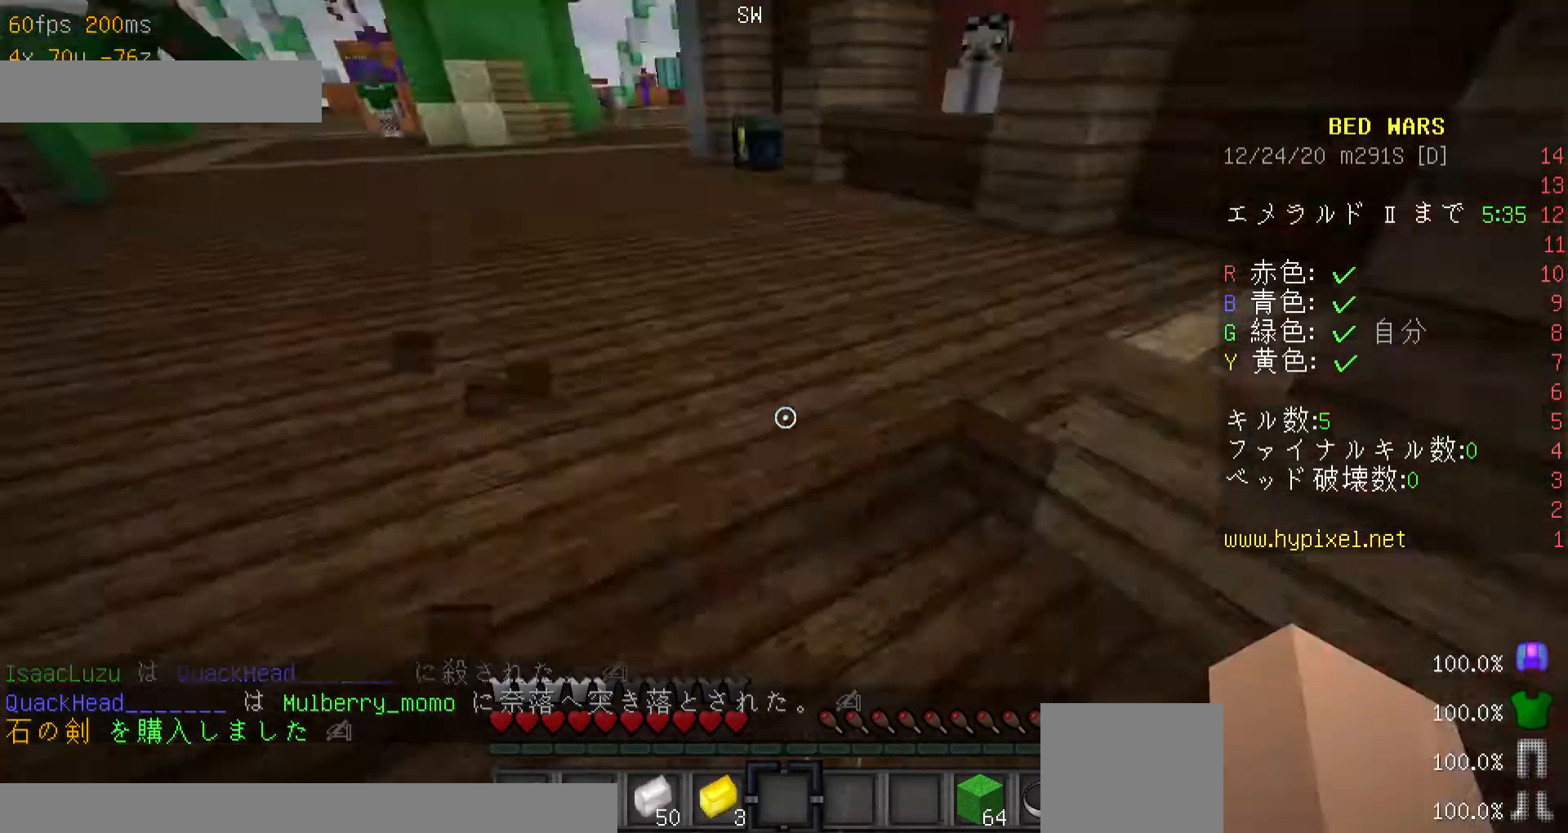
{"keys": ["w"], "mouse": [], "events": [[300, "minus", "down"], [500, "minus", "up"]]}
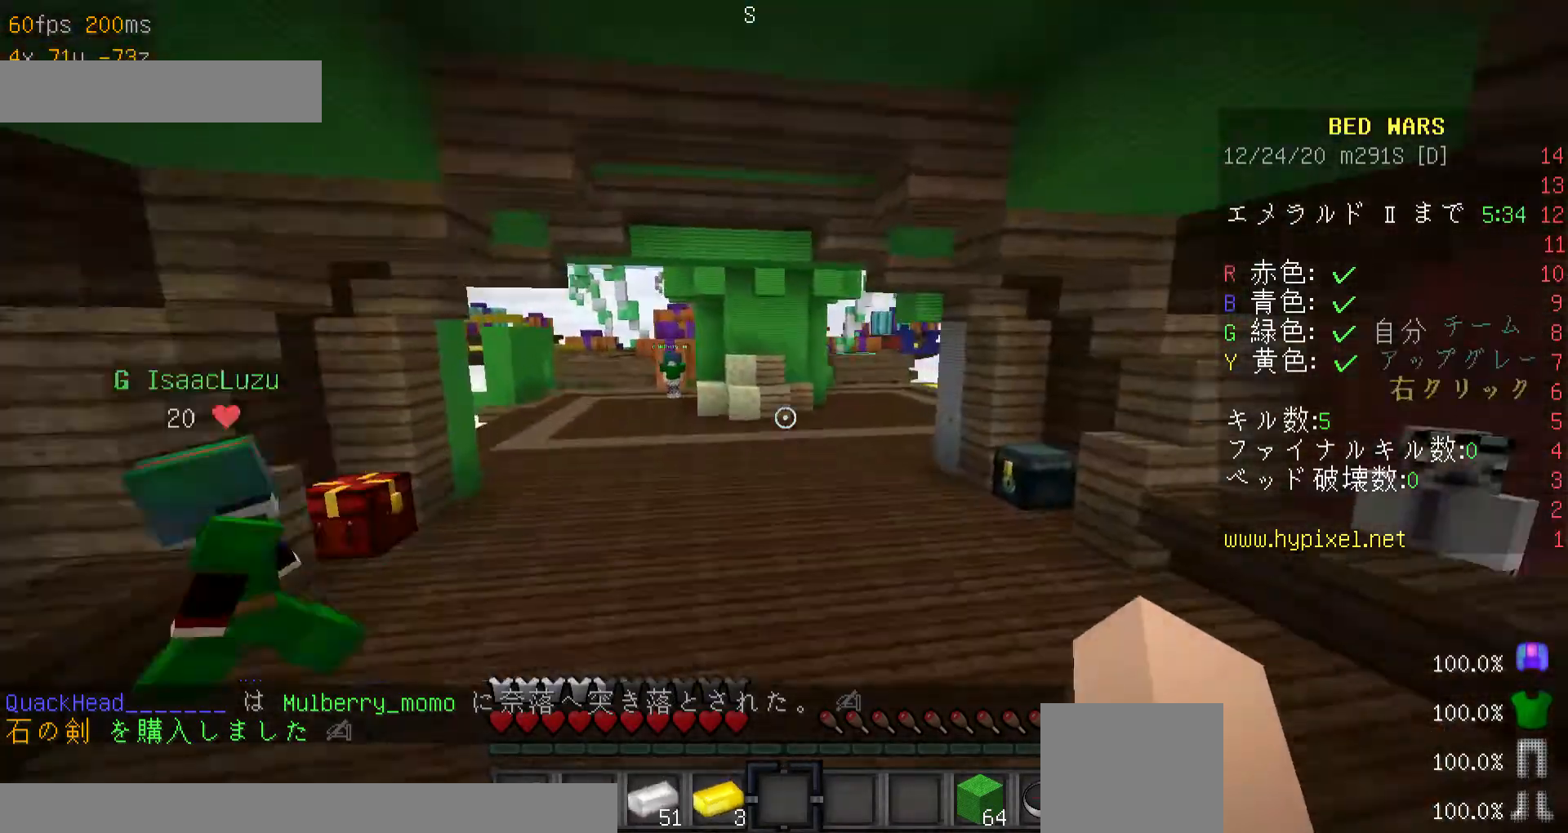
{"keys": ["w"], "mouse": [], "events": []}
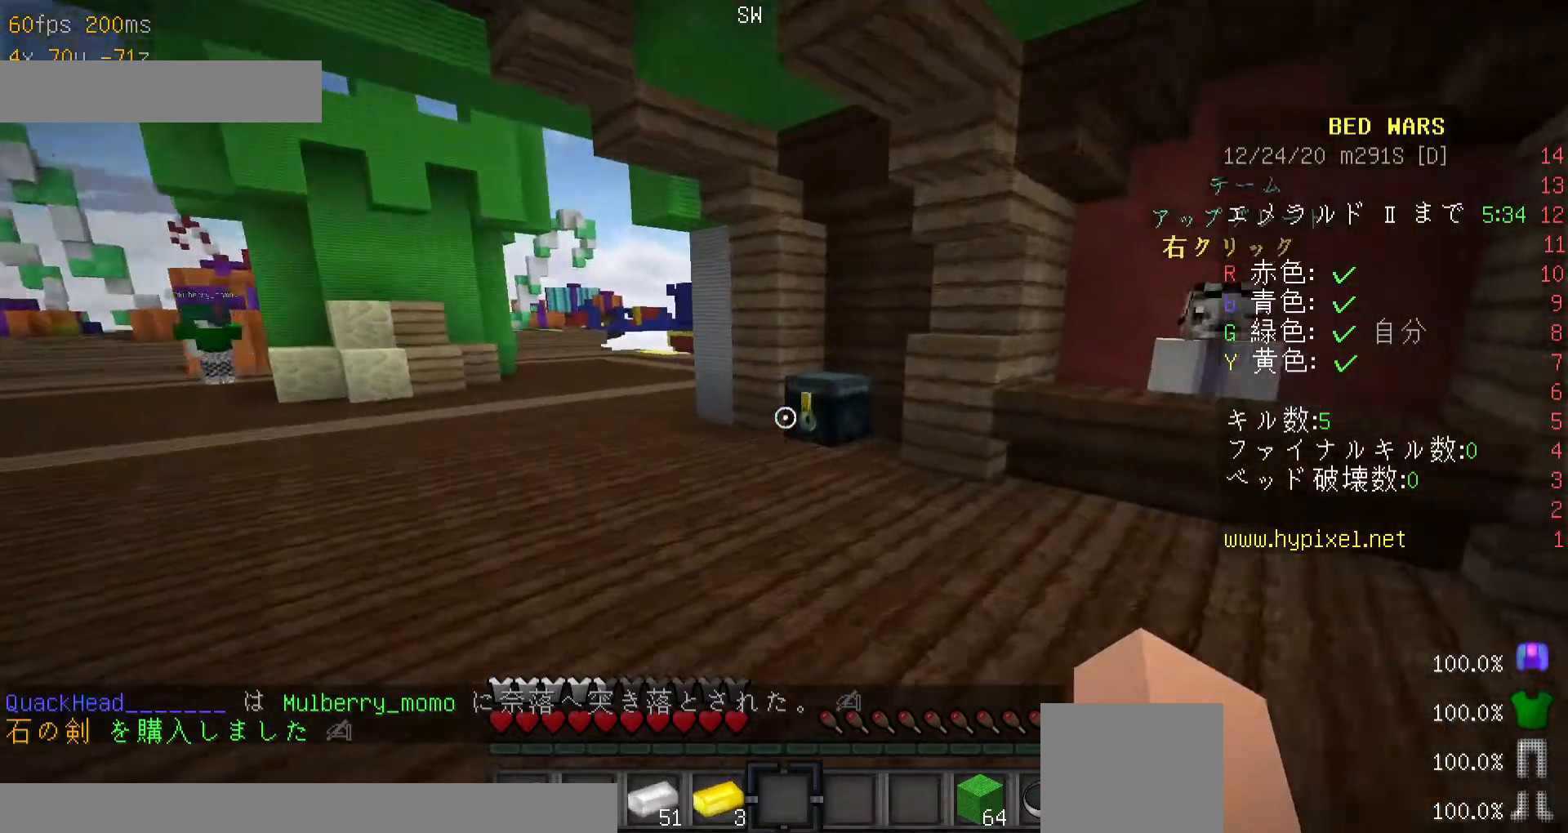
{"keys": [], "mouse": [], "events": [[167, "mouse_right", "down"], [300, "mouse_right", "up"], [367, "mouse_right", "down"], [467, "w", "up"], [500, "mouse_right", "up"]]}